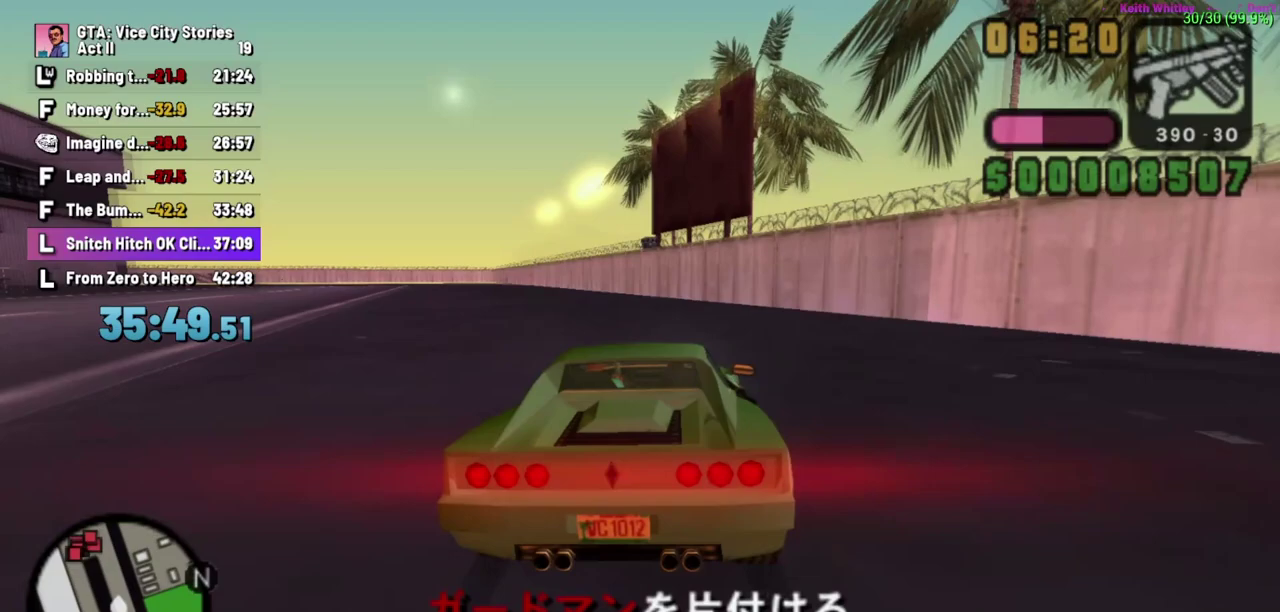
Gameplay with a controller (Xbox layout); each line is a JSON object with the inputs held at the frame after it. "events" lists button and stick changes between this image and that frame as [ms after this image, input, new state], when the widget could be followed in between. Not read: B L3 R2 R3 Y.
{"buttons": ["X"], "left_stick": "center", "events": [[67, "left_stick", "left"], [383, "X", "down"], [500, "left_stick", "center"]]}
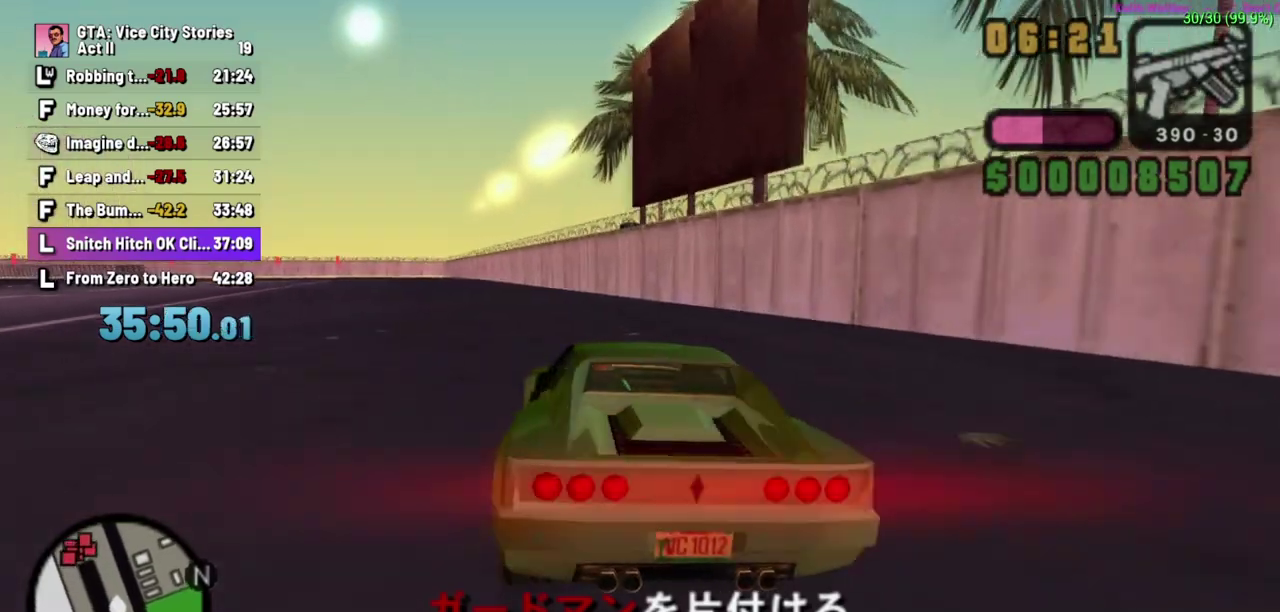
{"buttons": [], "left_stick": "center", "events": [[50, "X", "up"], [367, "left_stick", "right"], [433, "left_stick", "down-right"], [483, "left_stick", "center"]]}
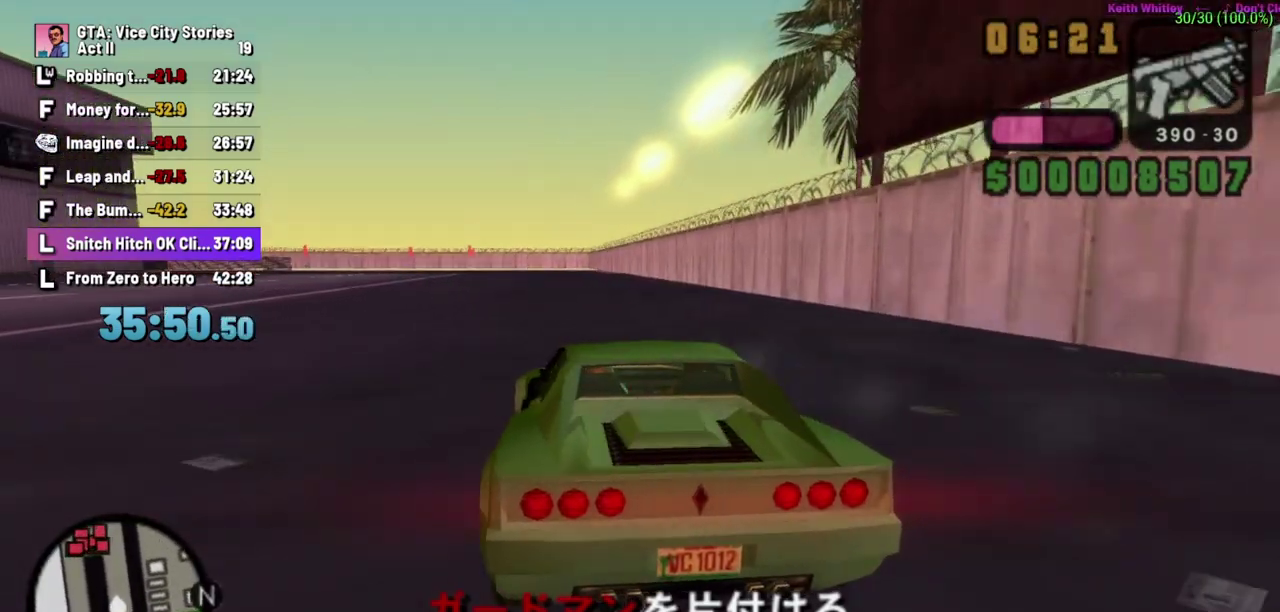
{"buttons": ["X"], "left_stick": "center", "events": [[50, "left_stick", "left"], [350, "left_stick", "center"], [367, "X", "down"]]}
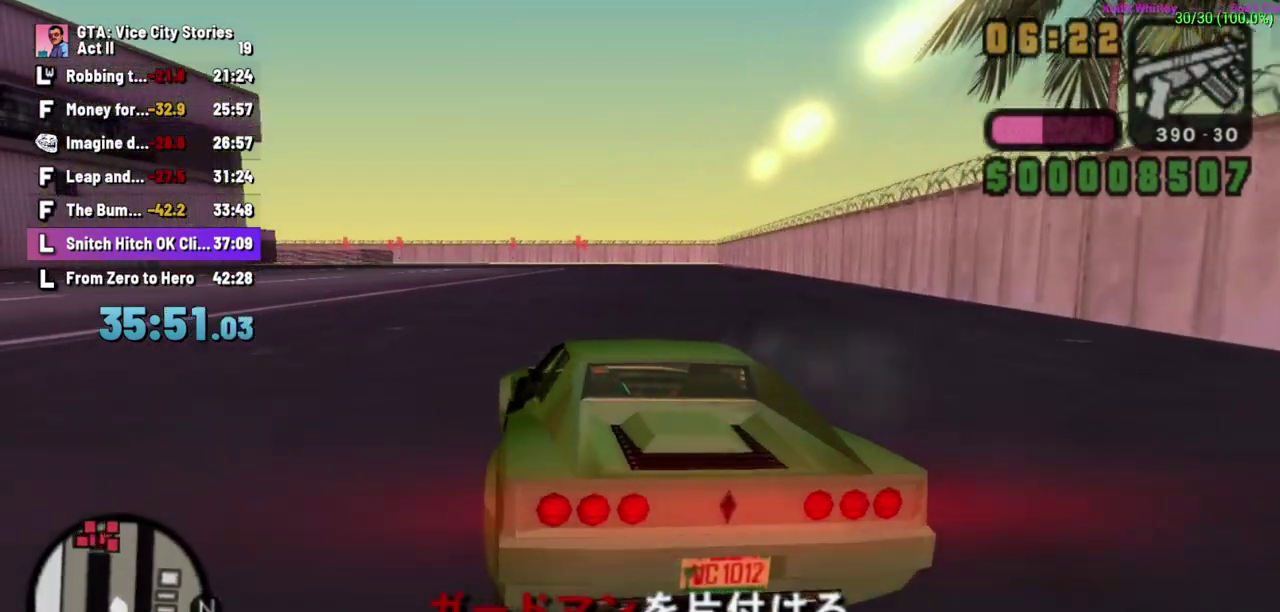
{"buttons": ["X"], "left_stick": "center", "events": []}
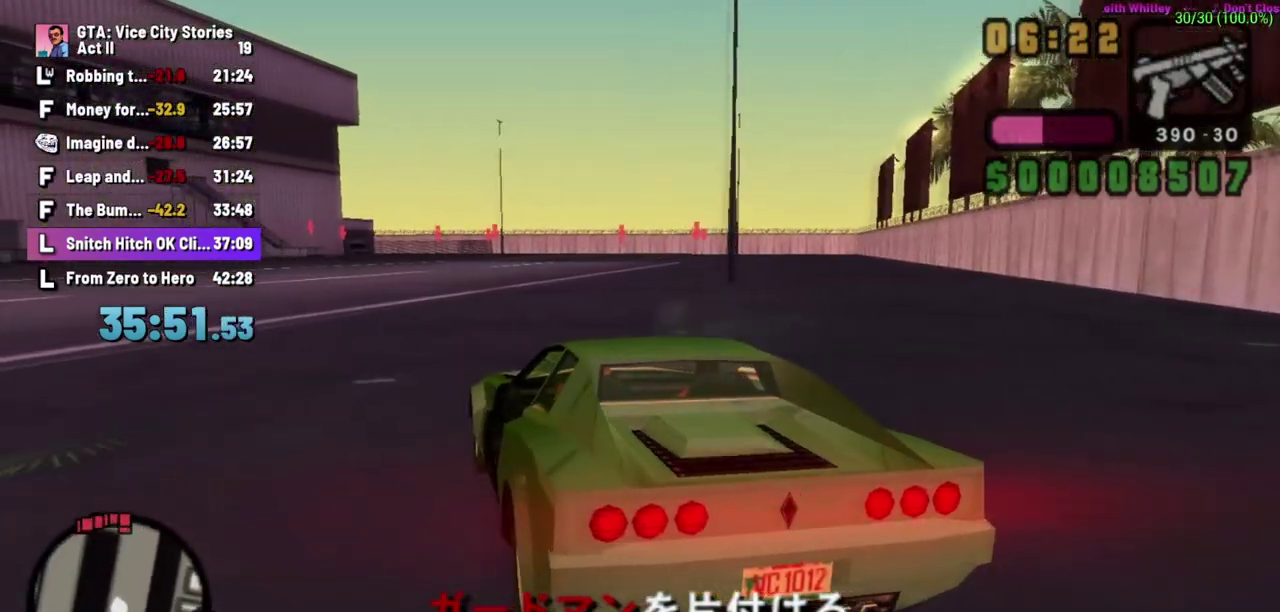
{"buttons": [], "left_stick": "up", "events": [[100, "X", "up"], [233, "left_stick", "up"]]}